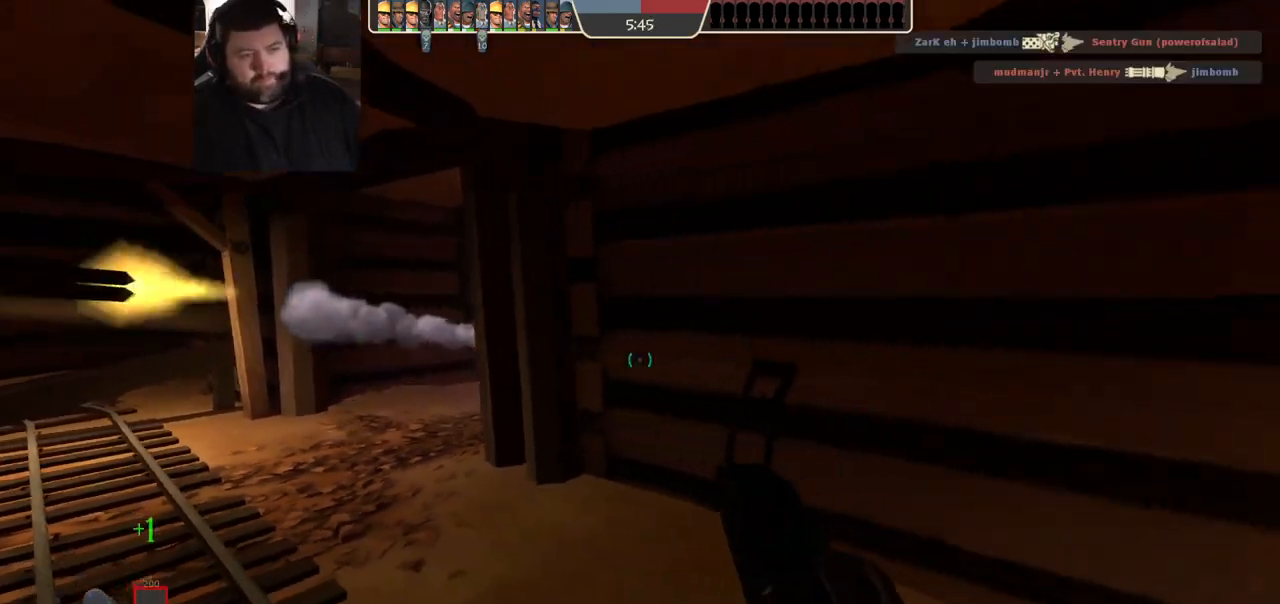
Gameplay with a controller (PlayStation layout); each line is a JSON object with the inputs held at the frame after it. "events" lists button and stick changes between this image and that frame as [ms after this image, input, new state], when the widget could be followed in between.
{"buttons": [], "left_stick": "center", "right_stick": "center", "events": [[17, "SQUARE", "down"], [17, "left_stick", "center"], [83, "SQUARE", "up"], [150, "SQUARE", "down"], [250, "SQUARE", "up"]]}
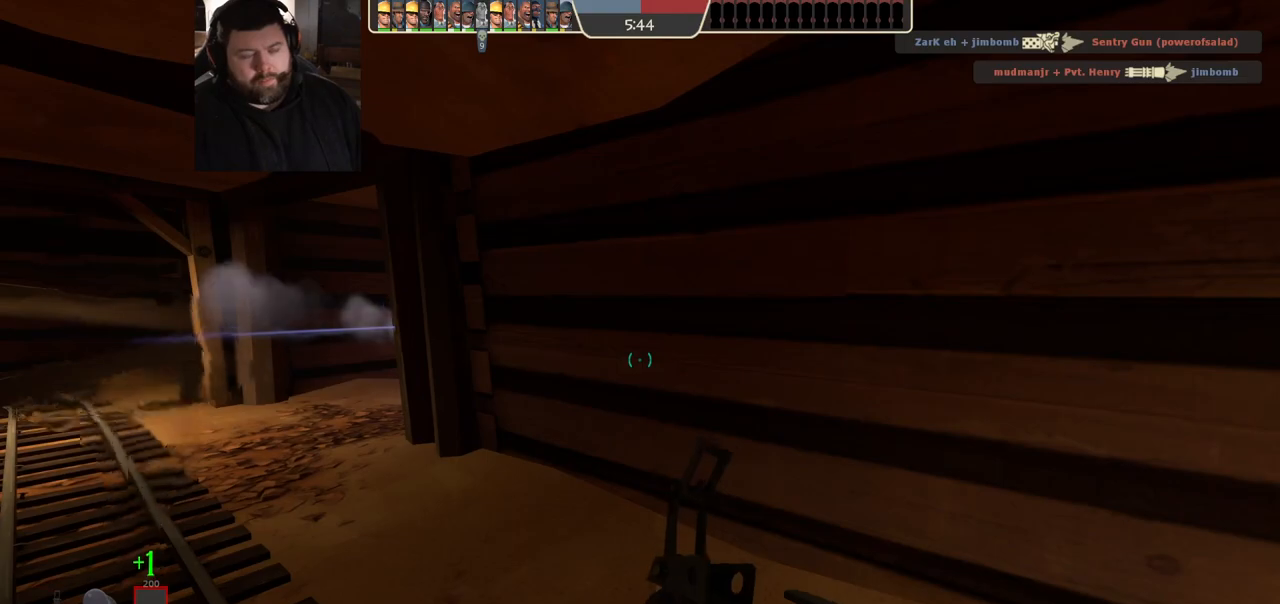
{"buttons": [], "left_stick": "center", "right_stick": "center", "events": [[83, "left_stick", "right"], [167, "right_stick", "left"], [233, "right_stick", "center"], [333, "left_stick", "down"], [383, "right_stick", "left"], [483, "left_stick", "center"], [483, "right_stick", "center"]]}
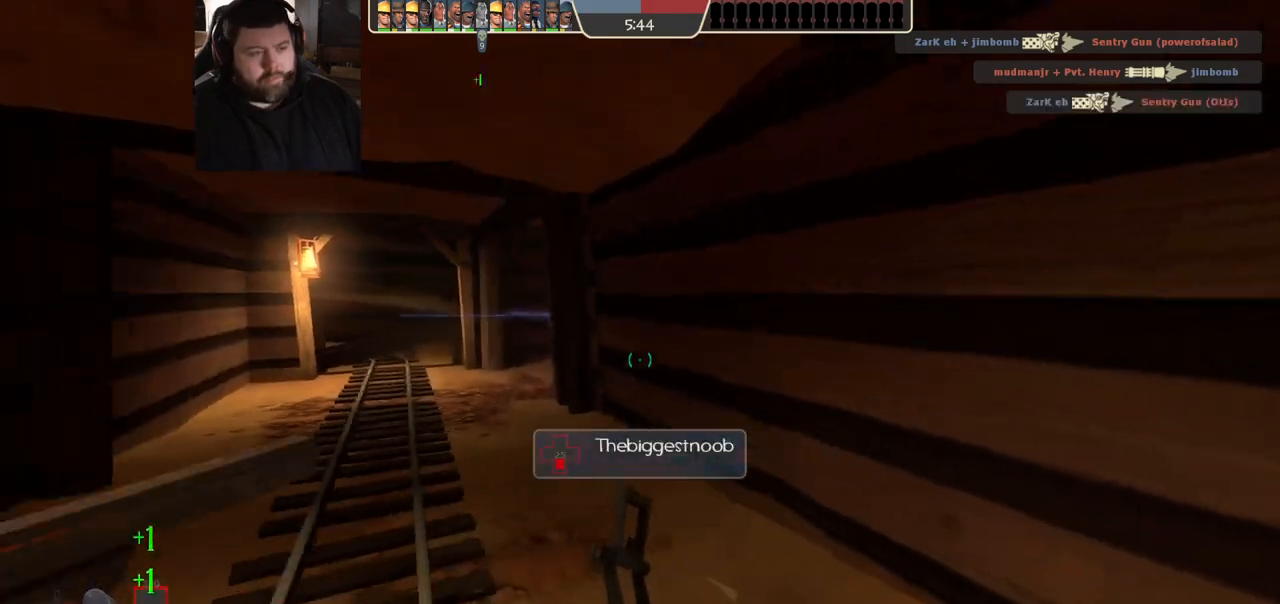
{"buttons": [], "left_stick": "center", "right_stick": "center", "events": []}
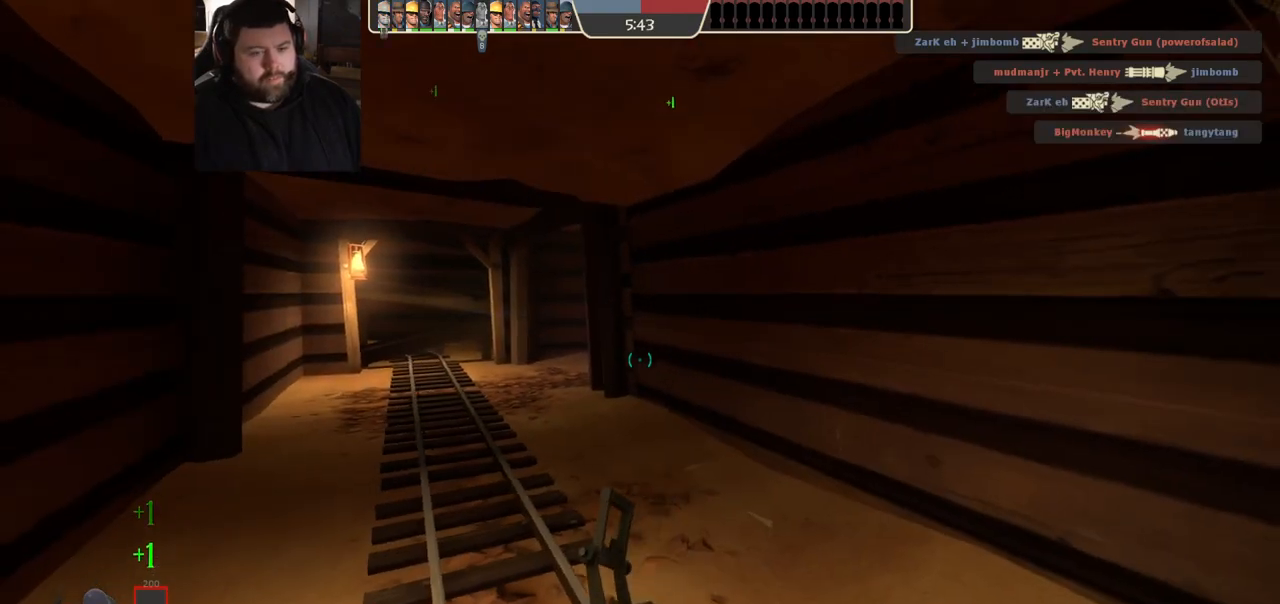
{"buttons": [], "left_stick": "up-left", "right_stick": "center", "events": [[367, "left_stick", "up-left"]]}
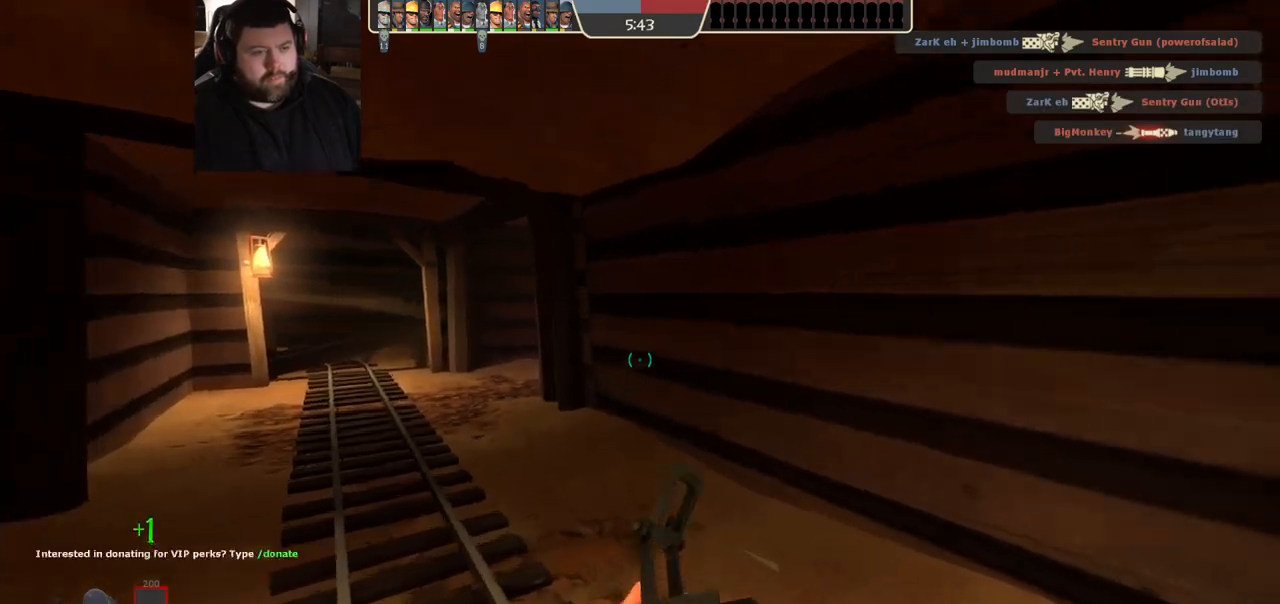
{"buttons": [], "left_stick": "up-left", "right_stick": "center", "events": []}
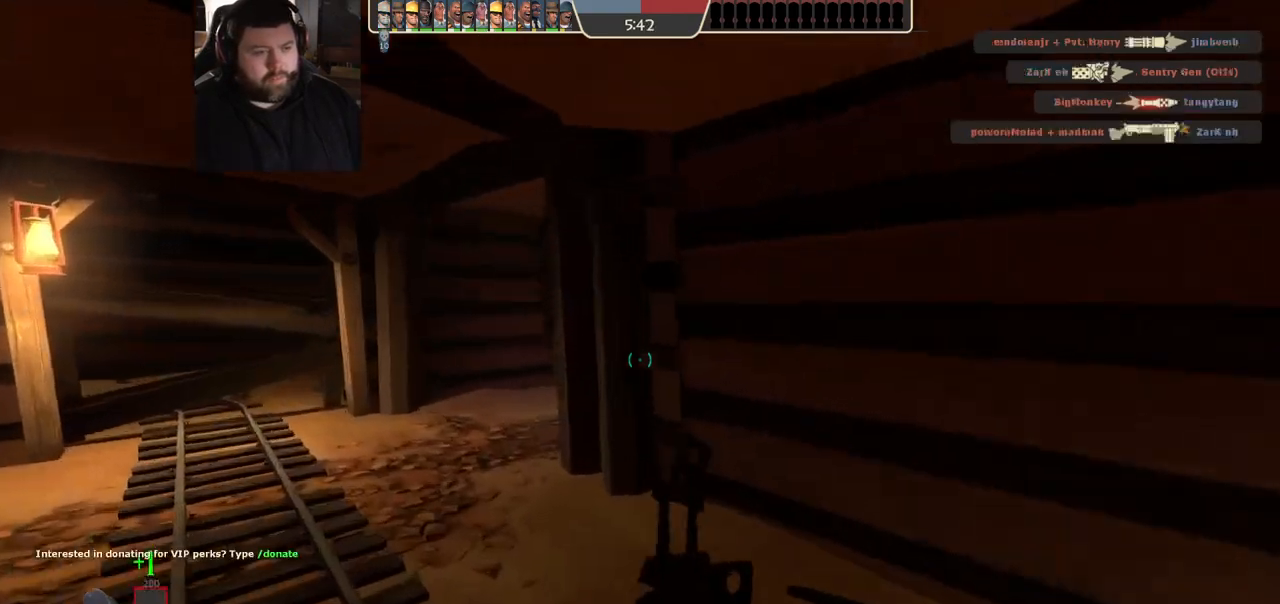
{"buttons": ["R2"], "left_stick": "up-left", "right_stick": "center", "events": [[500, "R2", "down"]]}
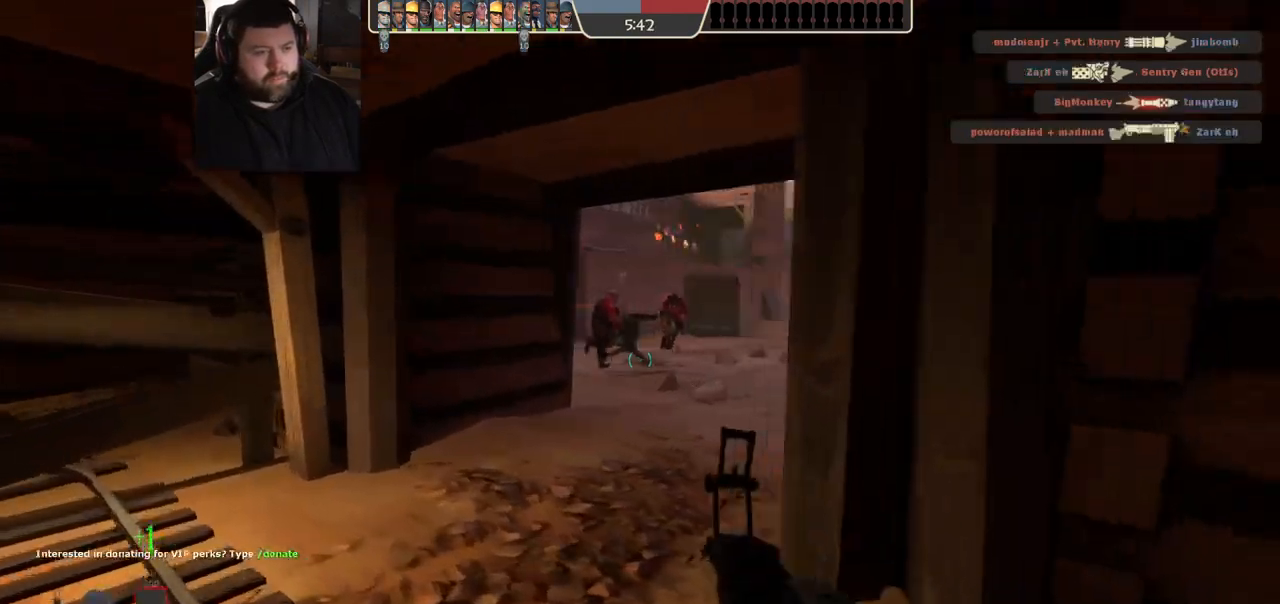
{"buttons": [], "left_stick": "center", "right_stick": "center", "events": [[267, "right_stick", "right"], [383, "right_stick", "center"], [400, "R1", "down"], [483, "R1", "up"], [483, "R2", "up"], [483, "left_stick", "center"]]}
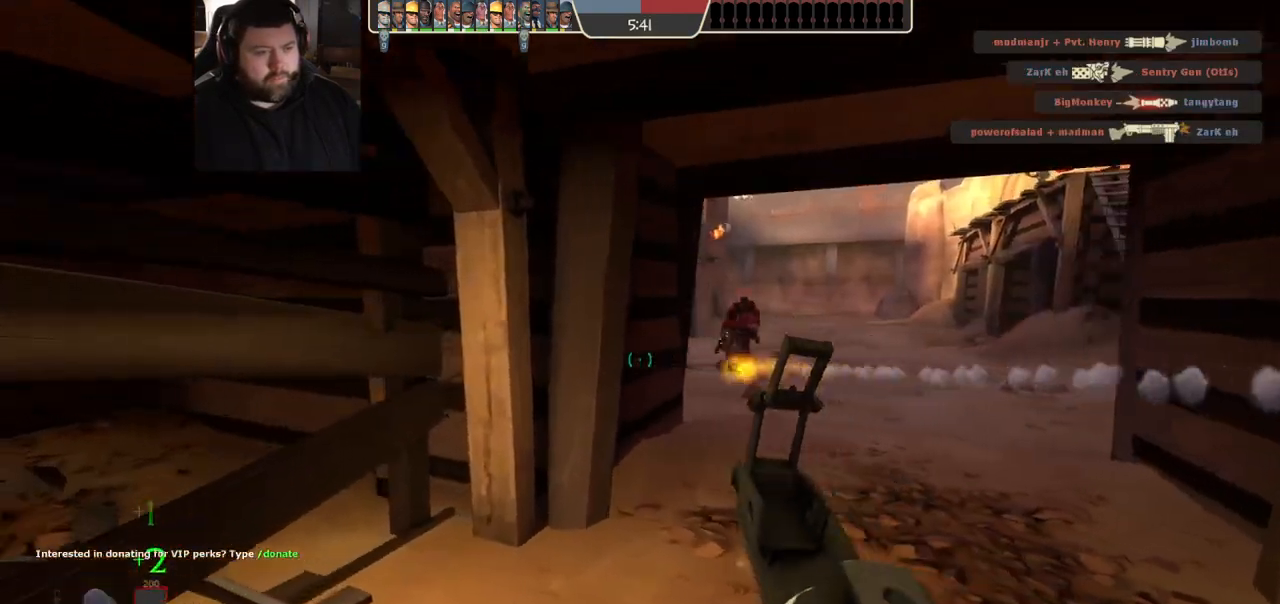
{"buttons": [], "left_stick": "left", "right_stick": "center", "events": [[50, "left_stick", "right"], [283, "left_stick", "down-right"], [317, "R1", "down"], [317, "R2", "down"], [433, "R1", "up"], [433, "R2", "up"], [500, "left_stick", "left"]]}
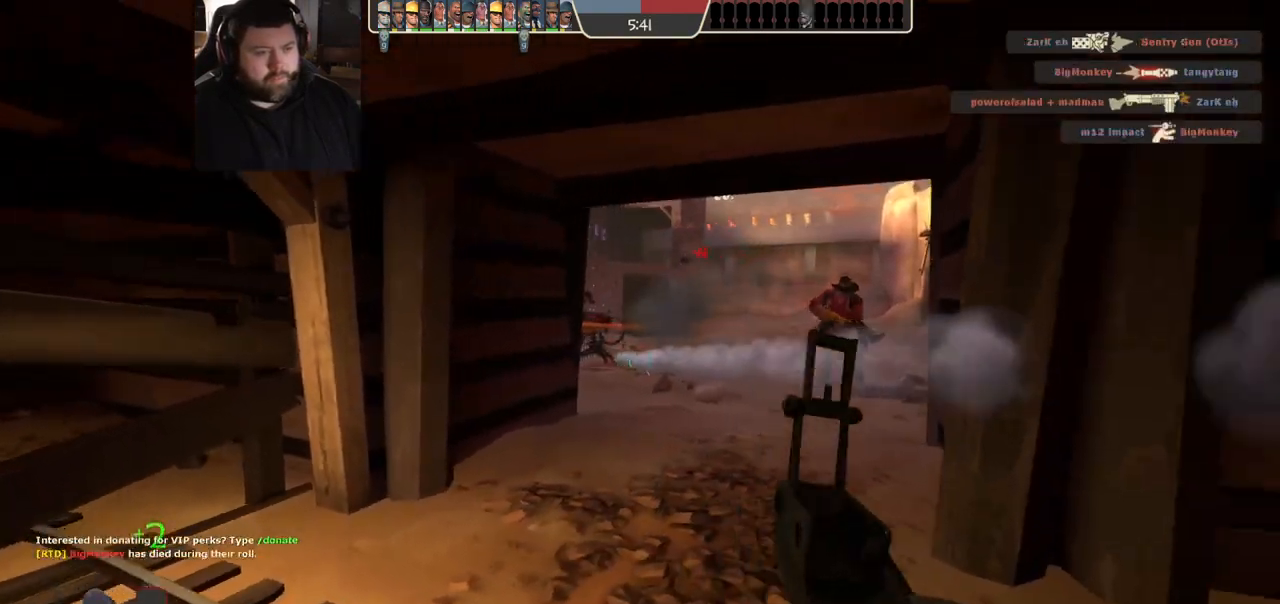
{"buttons": [], "left_stick": "down-right", "right_stick": "center", "events": [[100, "left_stick", "up-left"], [333, "left_stick", "up-right"], [483, "left_stick", "down-right"]]}
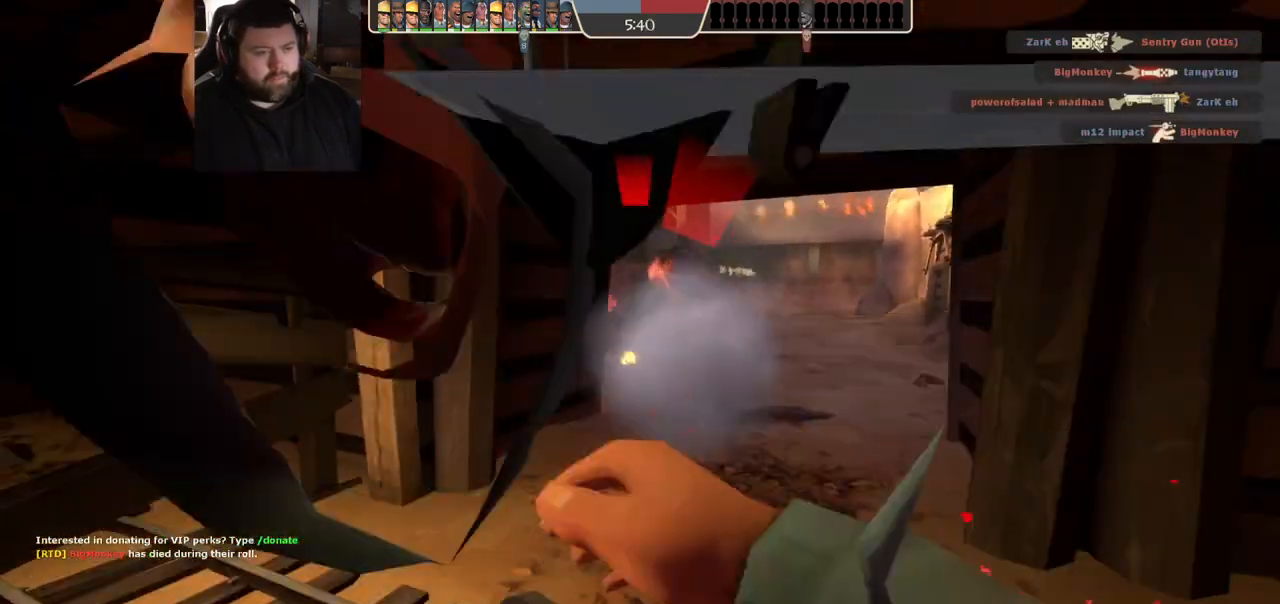
{"buttons": ["SQUARE"], "left_stick": "center", "right_stick": "center", "events": [[33, "R2", "down"], [50, "R1", "down"], [100, "R1", "up"], [150, "R1", "down"], [233, "R1", "up"], [233, "R2", "up"], [383, "left_stick", "center"], [483, "SQUARE", "down"]]}
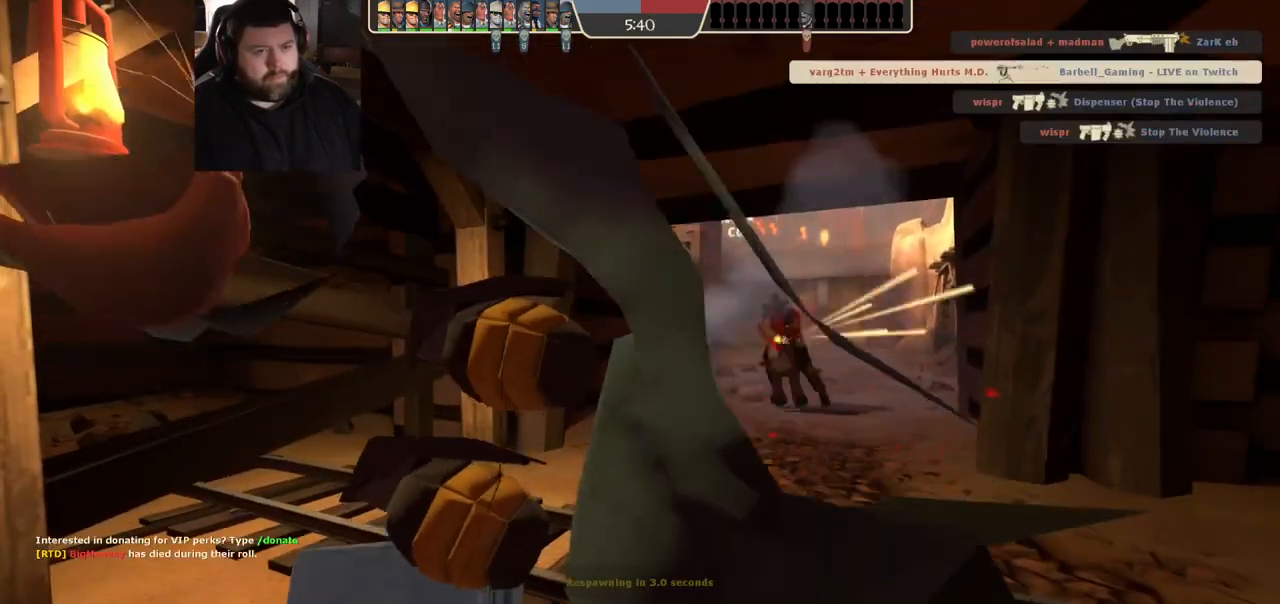
{"buttons": [], "left_stick": "center", "right_stick": "center", "events": [[17, "SQUARE", "up"], [100, "SQUARE", "down"], [183, "SQUARE", "up"], [267, "SQUARE", "down"], [333, "SQUARE", "up"], [433, "SQUARE", "down"], [483, "SQUARE", "up"]]}
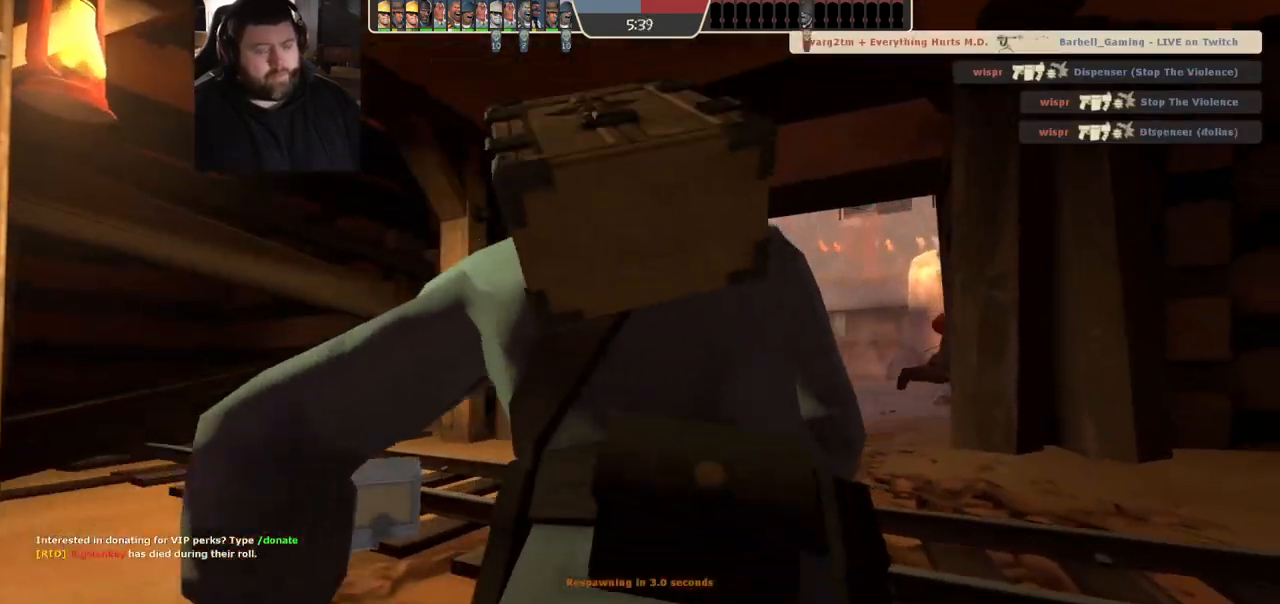
{"buttons": [], "left_stick": "center", "right_stick": "center", "events": [[67, "SQUARE", "down"], [133, "SQUARE", "up"], [217, "SQUARE", "down"], [300, "SQUARE", "up"]]}
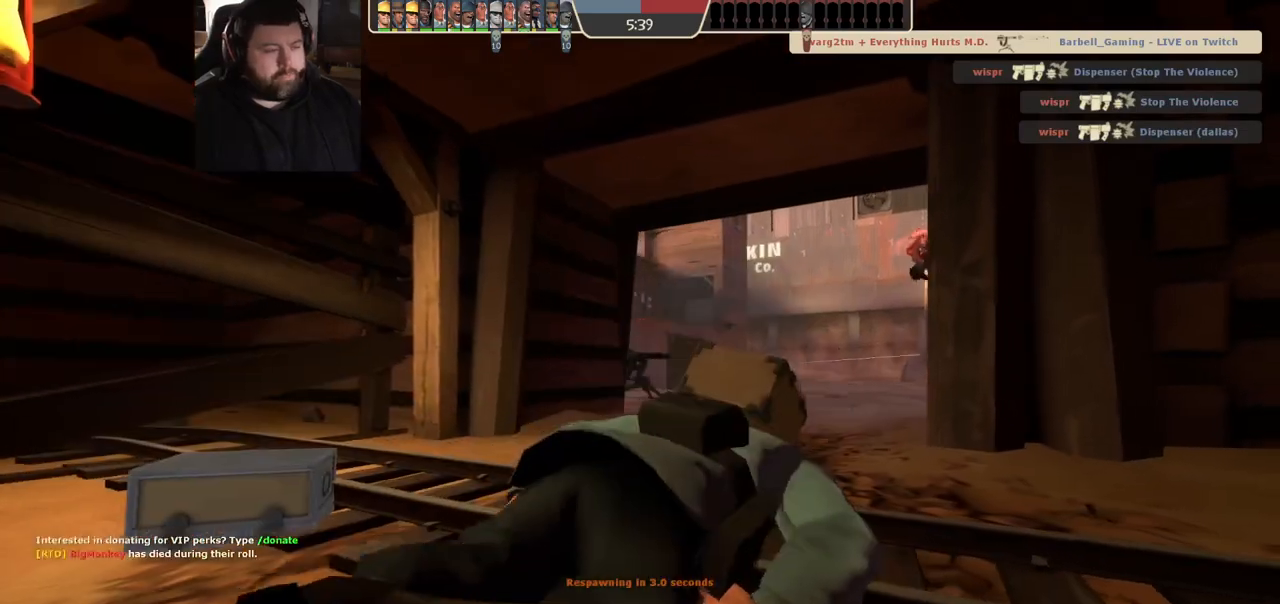
{"buttons": [], "left_stick": "up", "right_stick": "center", "events": [[300, "left_stick", "up"]]}
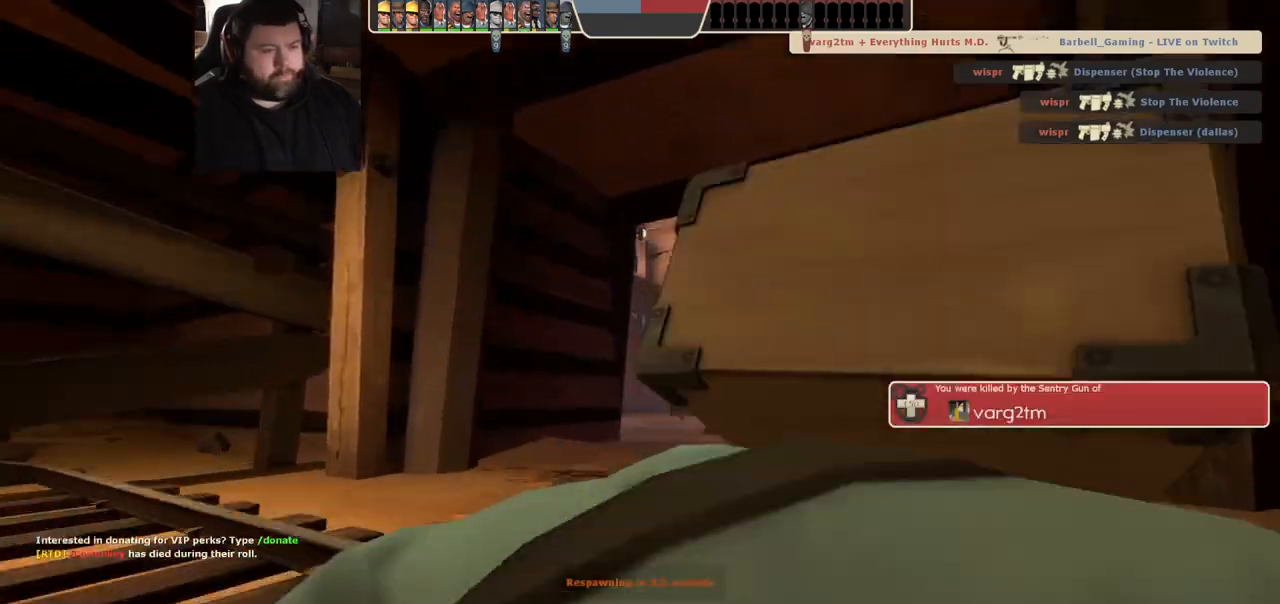
{"buttons": [], "left_stick": "up", "right_stick": "center", "events": []}
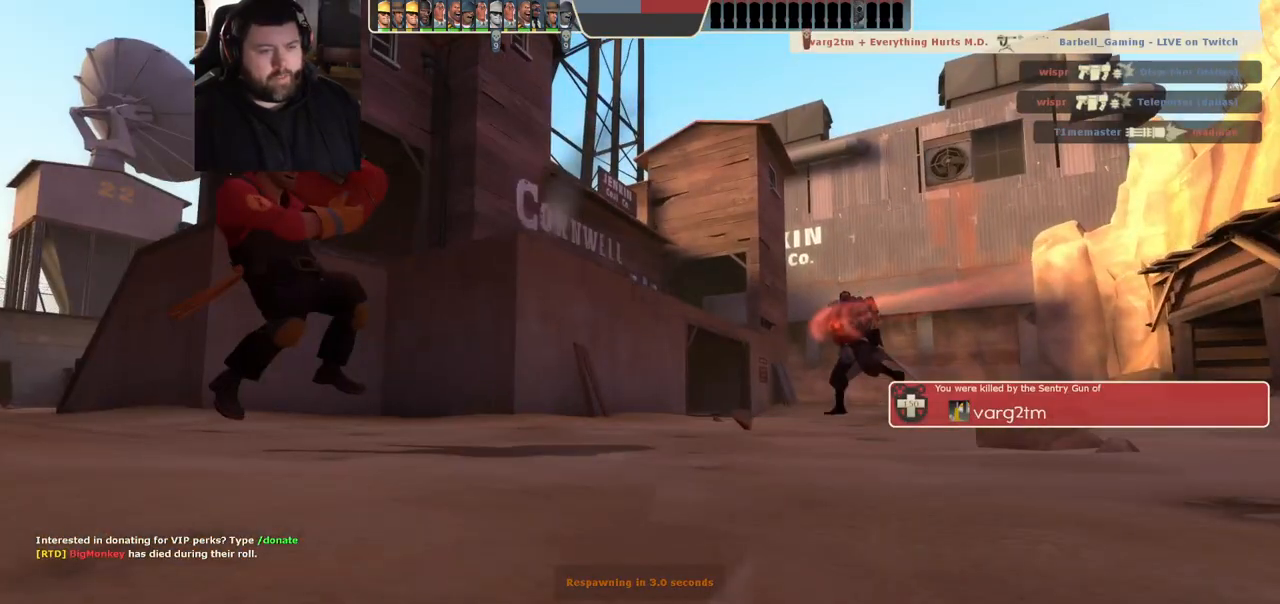
{"buttons": [], "left_stick": "up", "right_stick": "center", "events": []}
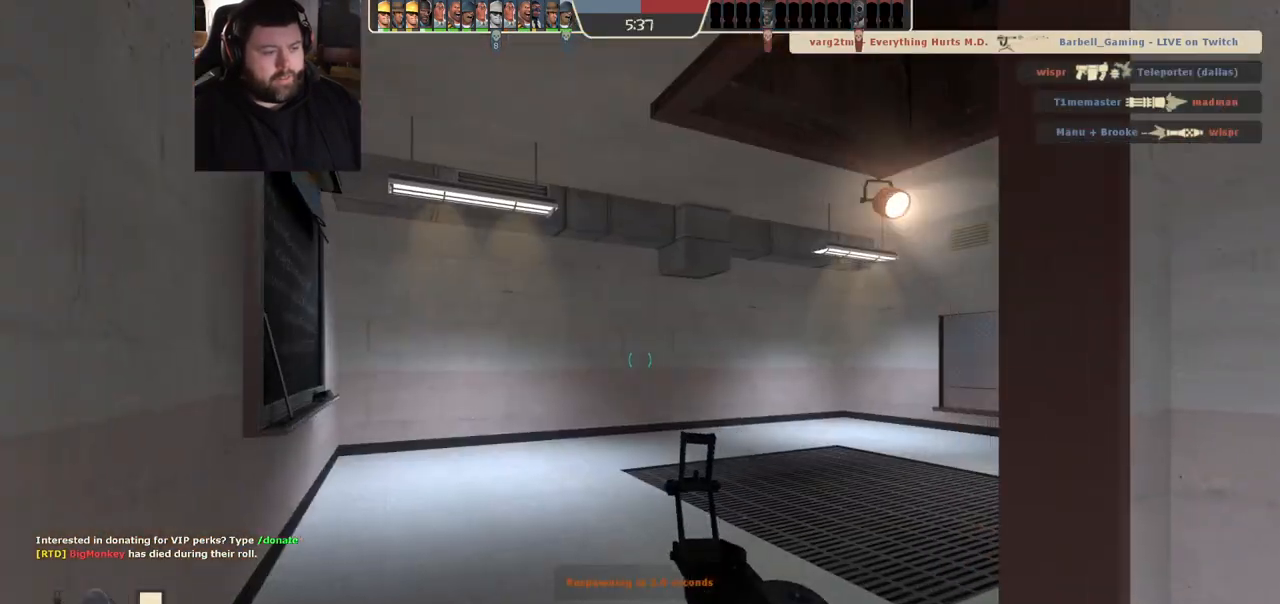
{"buttons": ["R3"], "left_stick": "up", "right_stick": "center", "events": [[450, "R3", "down"]]}
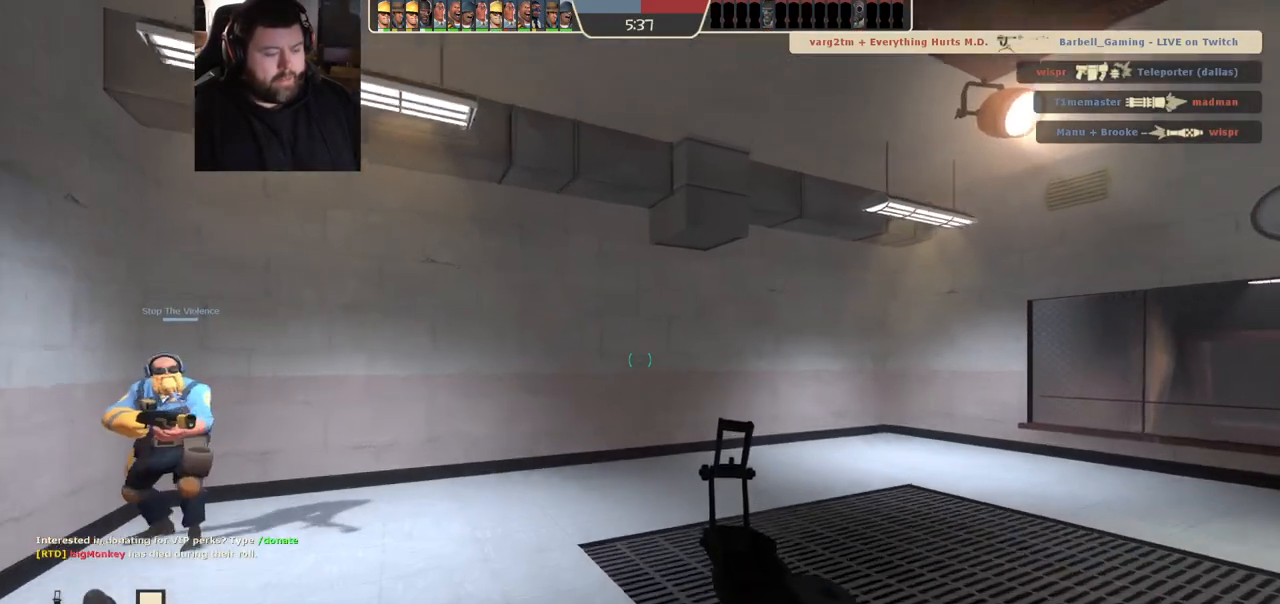
{"buttons": [], "left_stick": "up", "right_stick": "center", "events": [[33, "R3", "up"], [100, "right_stick", "right"], [333, "right_stick", "center"], [417, "SQUARE", "down"], [483, "SQUARE", "up"]]}
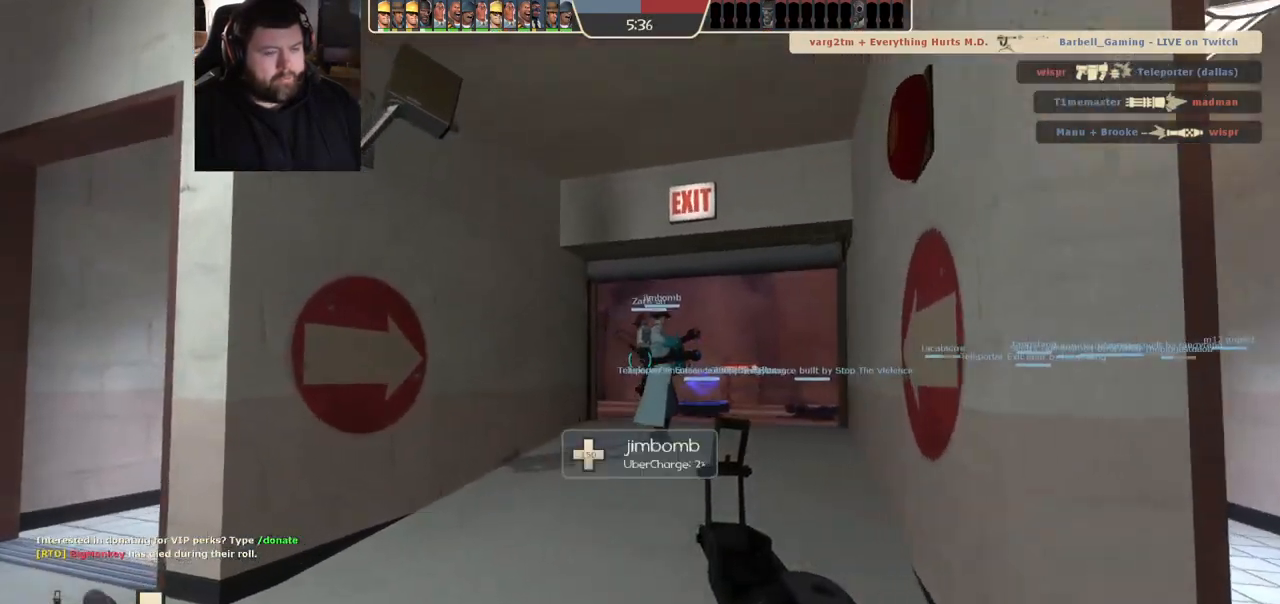
{"buttons": [], "left_stick": "up", "right_stick": "center", "events": [[67, "SQUARE", "down"], [133, "SQUARE", "up"], [333, "right_stick", "right"], [400, "right_stick", "center"]]}
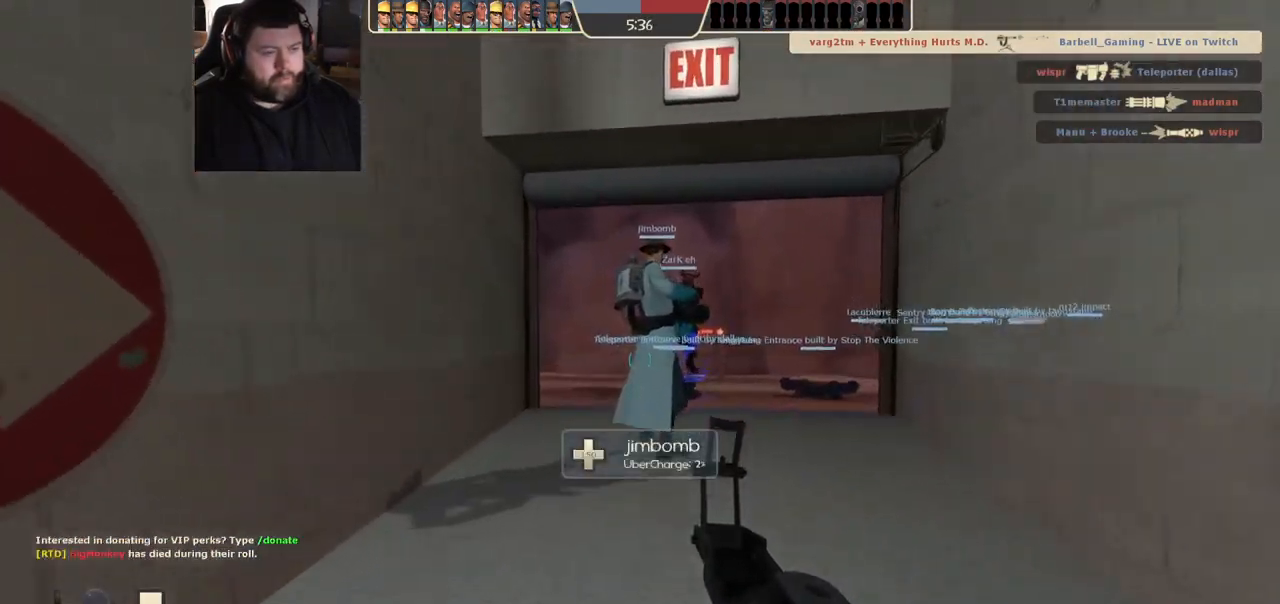
{"buttons": [], "left_stick": "up", "right_stick": "center", "events": [[17, "SQUARE", "down"], [67, "SQUARE", "up"], [150, "SQUARE", "down"], [233, "SQUARE", "up"], [300, "SQUARE", "down"], [383, "SQUARE", "up"]]}
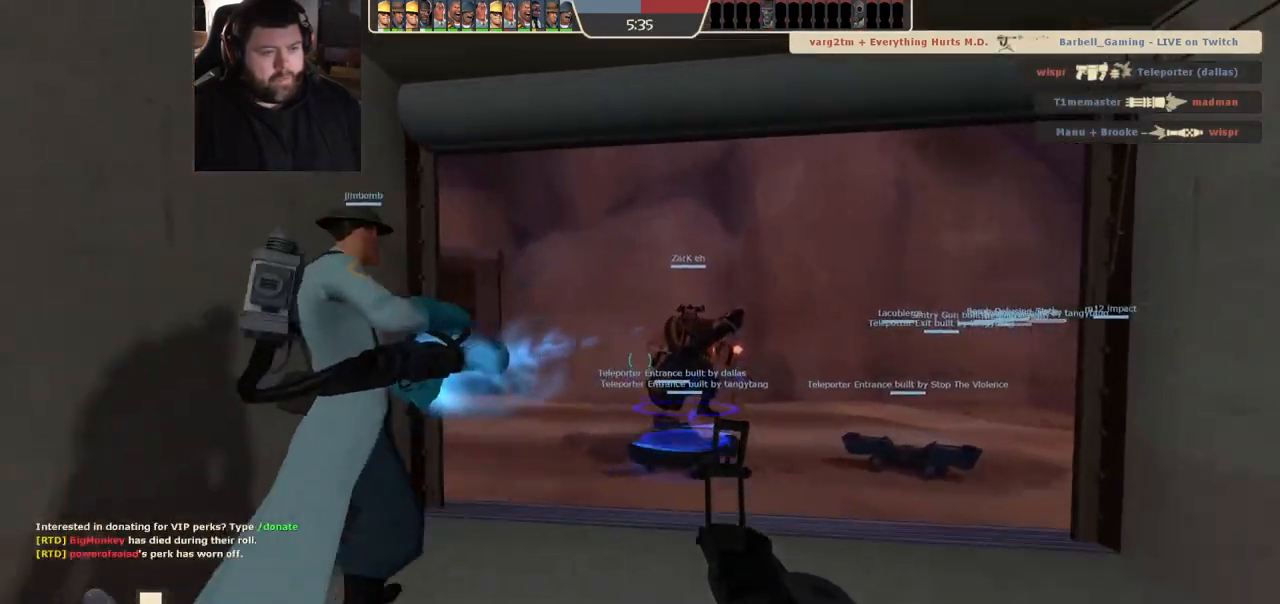
{"buttons": [], "left_stick": "up", "right_stick": "up", "events": [[150, "right_stick", "up-right"], [233, "right_stick", "up"]]}
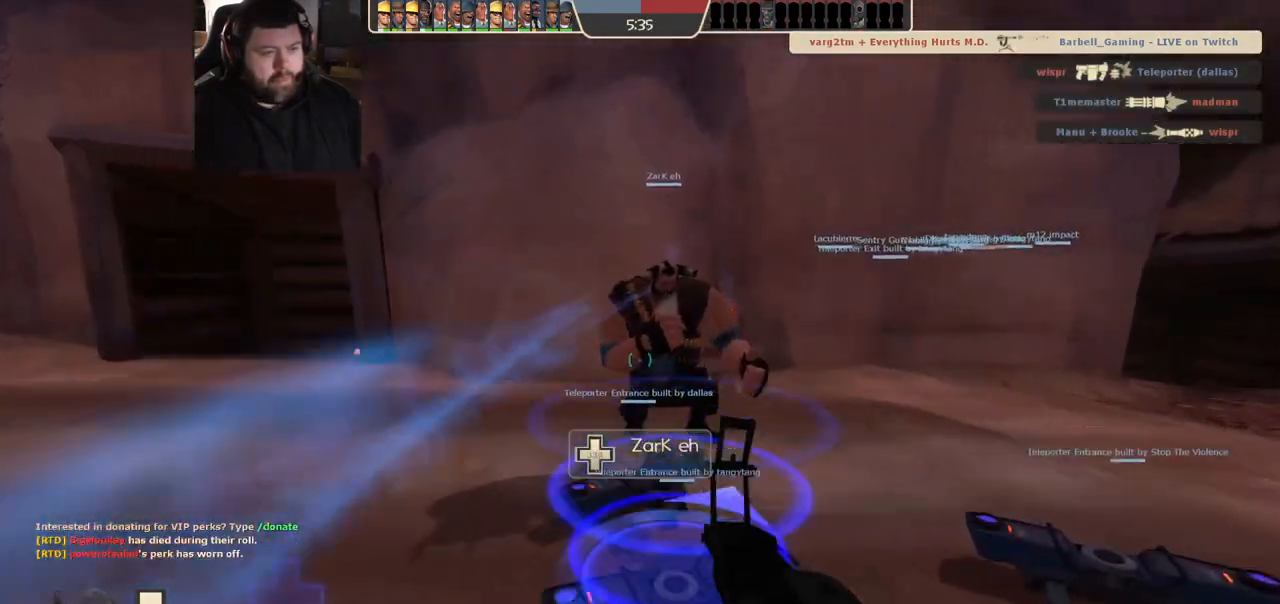
{"buttons": ["SQUARE"], "left_stick": "center", "right_stick": "center", "events": [[17, "right_stick", "center"], [83, "left_stick", "center"], [267, "SQUARE", "down"], [350, "SQUARE", "up"], [433, "SQUARE", "down"]]}
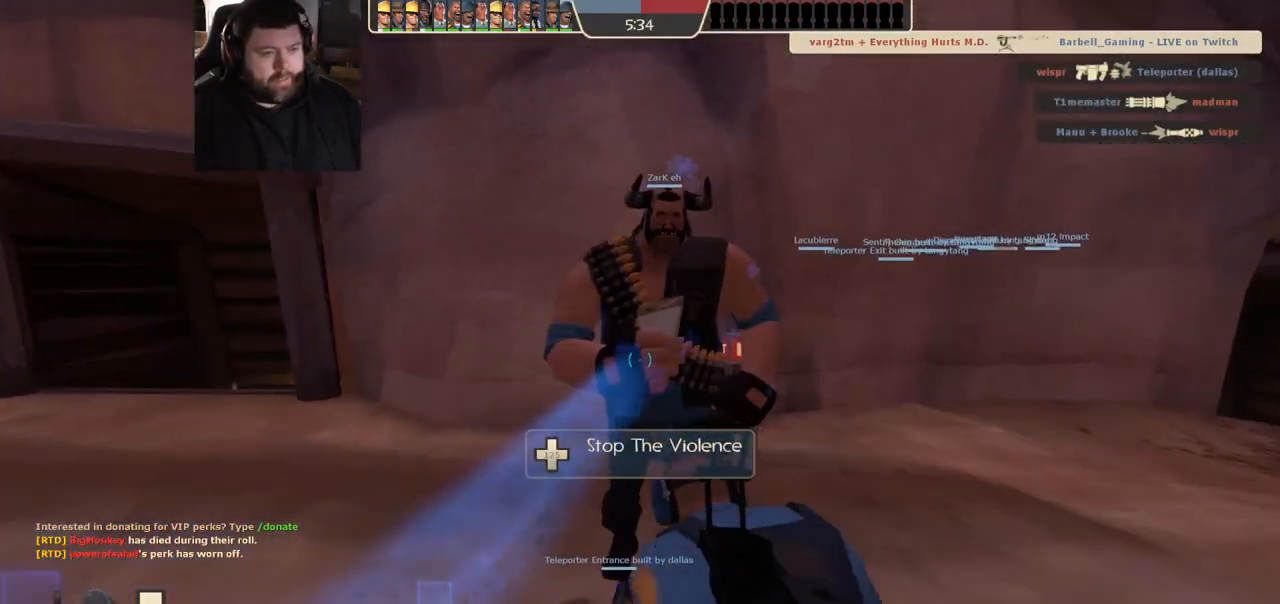
{"buttons": [], "left_stick": "center", "right_stick": "center", "events": [[17, "SQUARE", "up"], [100, "SQUARE", "down"], [167, "SQUARE", "up"], [267, "SQUARE", "down"], [333, "SQUARE", "up"], [433, "SQUARE", "down"], [500, "SQUARE", "up"]]}
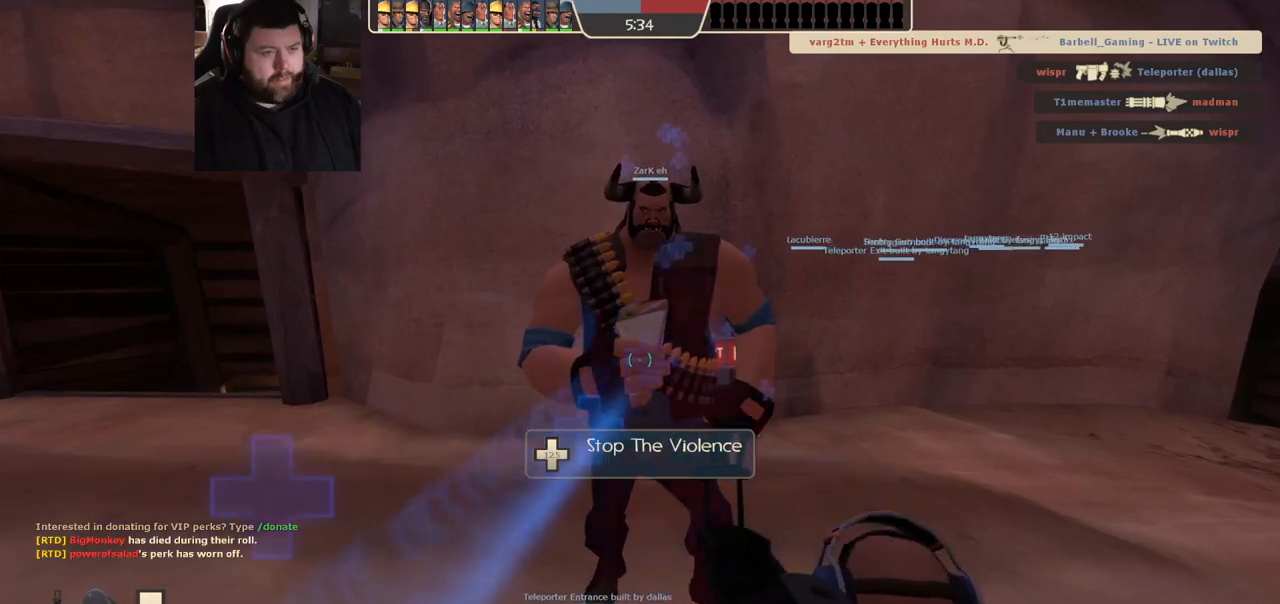
{"buttons": [], "left_stick": "center", "right_stick": "center", "events": [[100, "SQUARE", "down"], [167, "SQUARE", "up"], [250, "SQUARE", "down"], [317, "SQUARE", "up"], [400, "SQUARE", "down"], [467, "SQUARE", "up"]]}
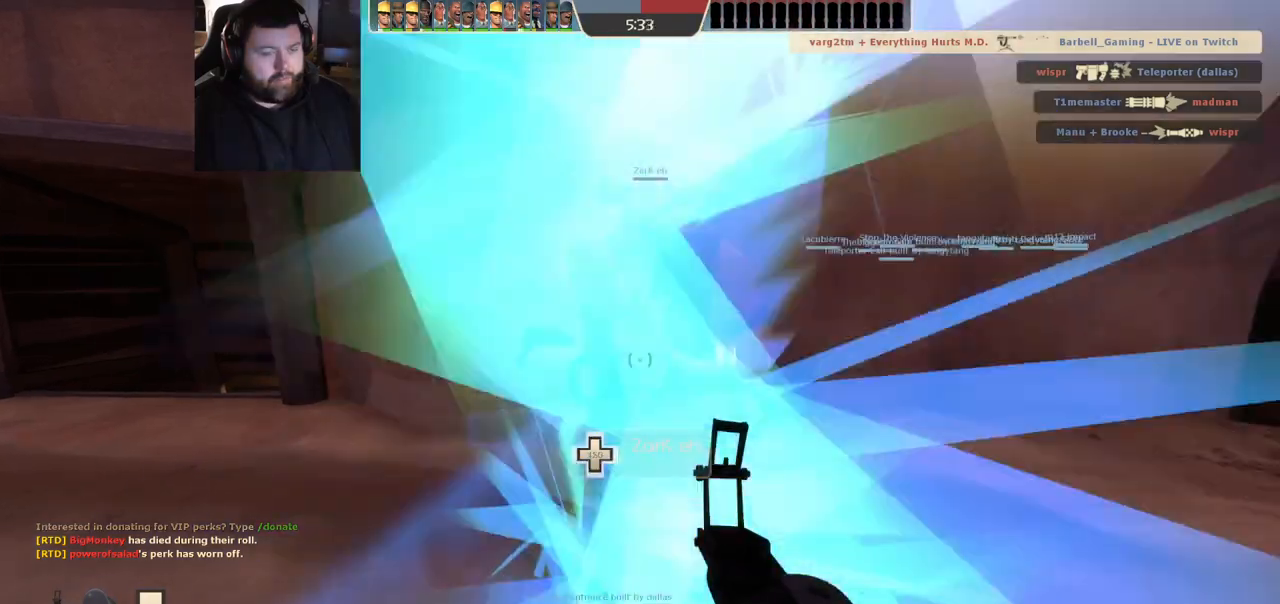
{"buttons": [], "left_stick": "center", "right_stick": "center", "events": [[350, "right_stick", "up"], [467, "right_stick", "center"]]}
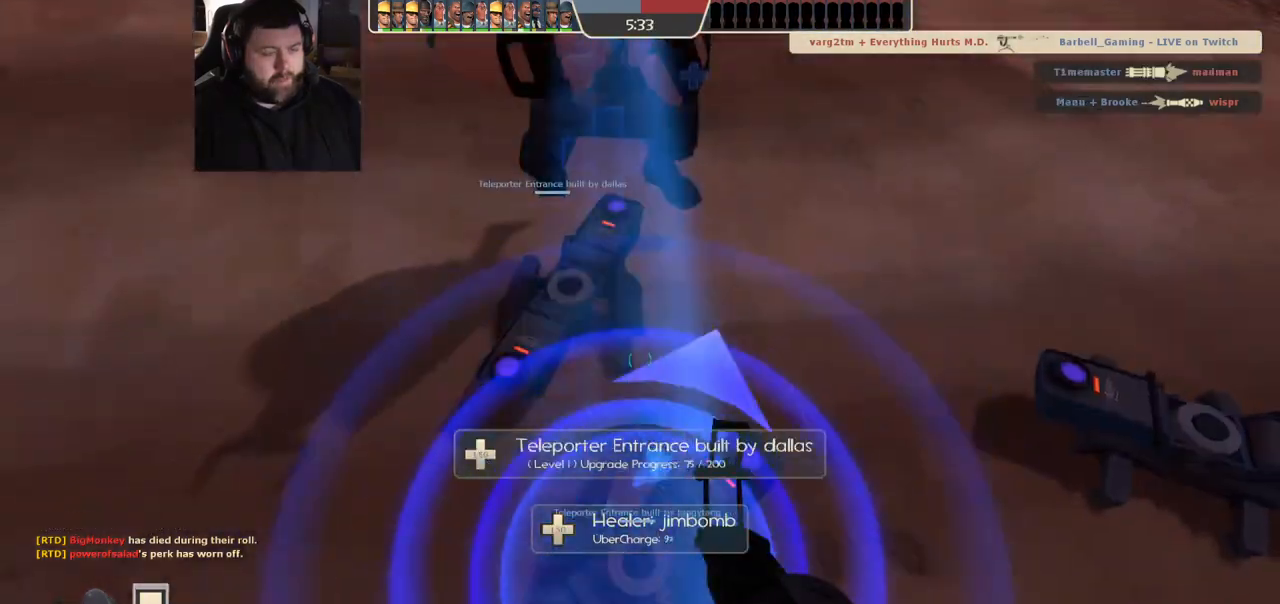
{"buttons": ["SQUARE"], "left_stick": "center", "right_stick": "center", "events": [[300, "SQUARE", "down"], [350, "SQUARE", "up"], [450, "SQUARE", "down"]]}
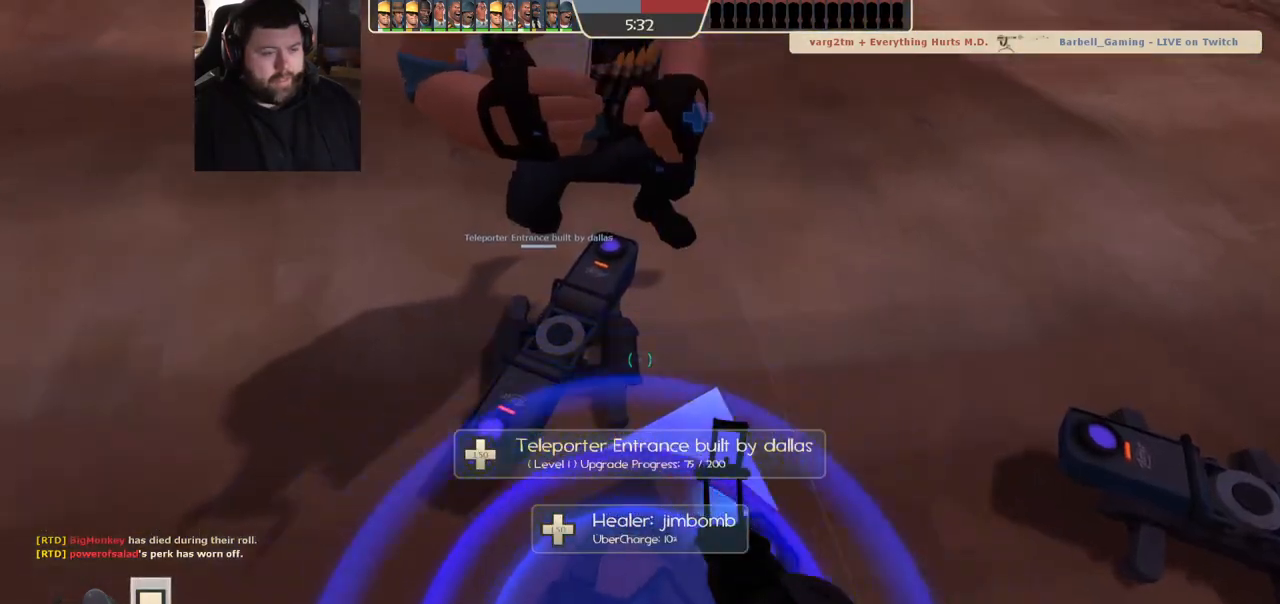
{"buttons": ["SQUARE"], "left_stick": "center", "right_stick": "center", "events": [[33, "SQUARE", "up"], [117, "SQUARE", "down"], [200, "SQUARE", "up"], [283, "SQUARE", "down"], [367, "SQUARE", "up"], [450, "SQUARE", "down"]]}
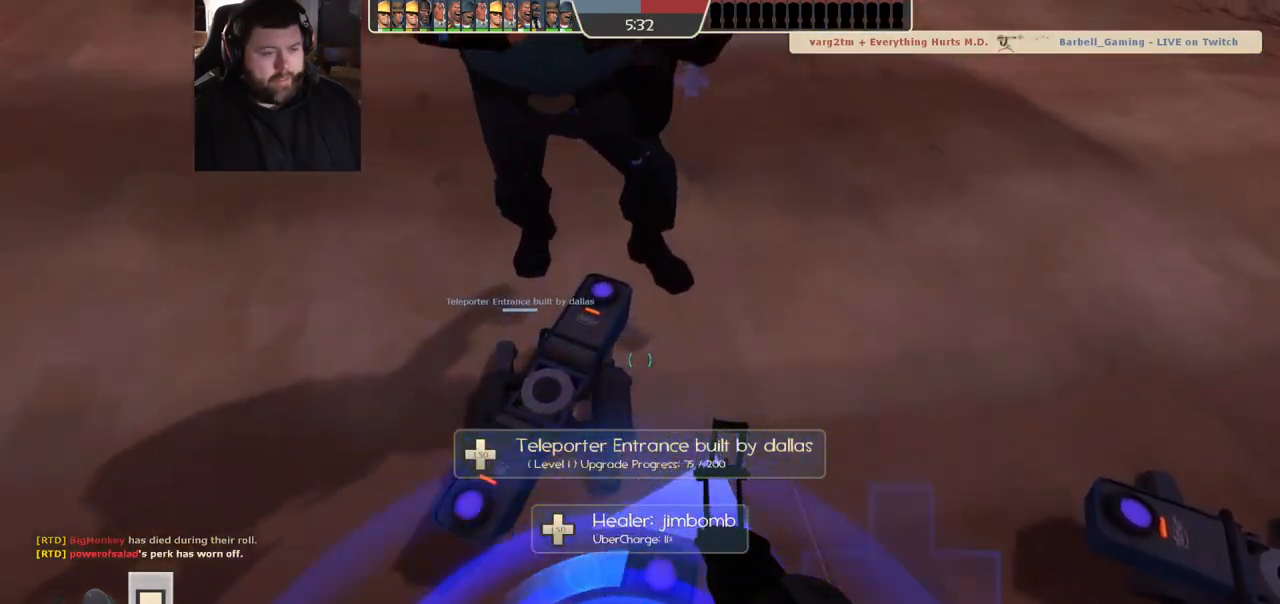
{"buttons": [], "left_stick": "center", "right_stick": "center", "events": [[33, "SQUARE", "up"], [117, "SQUARE", "down"], [167, "SQUARE", "up"], [267, "SQUARE", "down"], [317, "SQUARE", "up"], [417, "SQUARE", "down"], [467, "SQUARE", "up"]]}
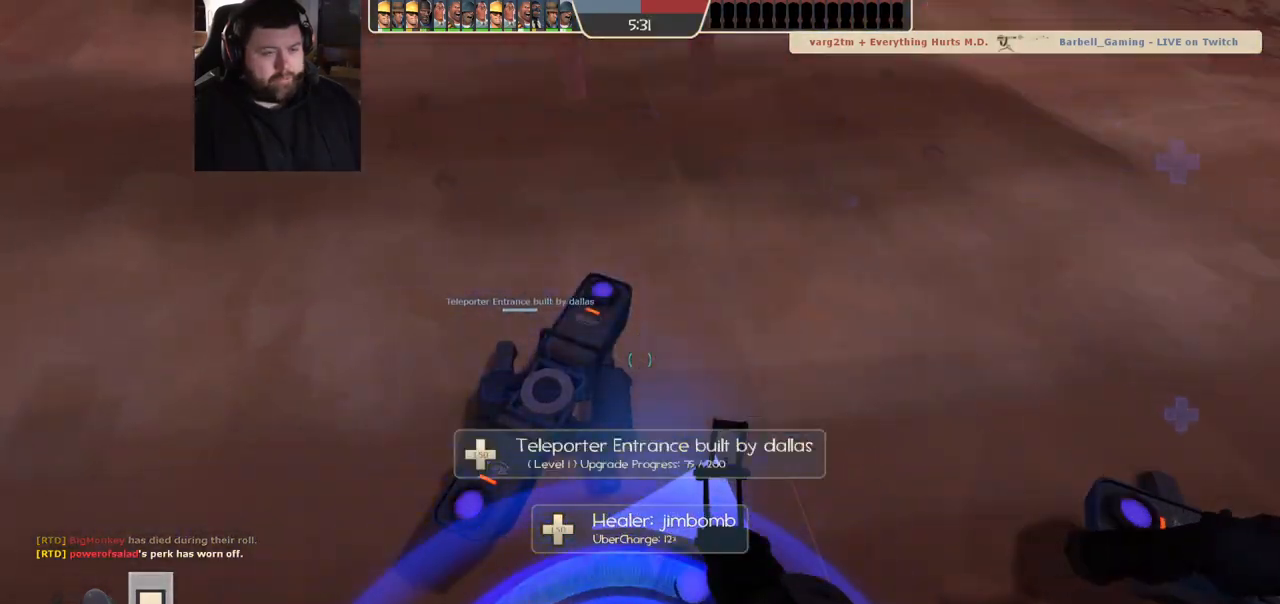
{"buttons": ["SQUARE"], "left_stick": "center", "right_stick": "center", "events": [[67, "SQUARE", "down"], [117, "SQUARE", "up"], [200, "SQUARE", "down"], [267, "SQUARE", "up"], [350, "SQUARE", "down"], [400, "SQUARE", "up"], [500, "SQUARE", "down"]]}
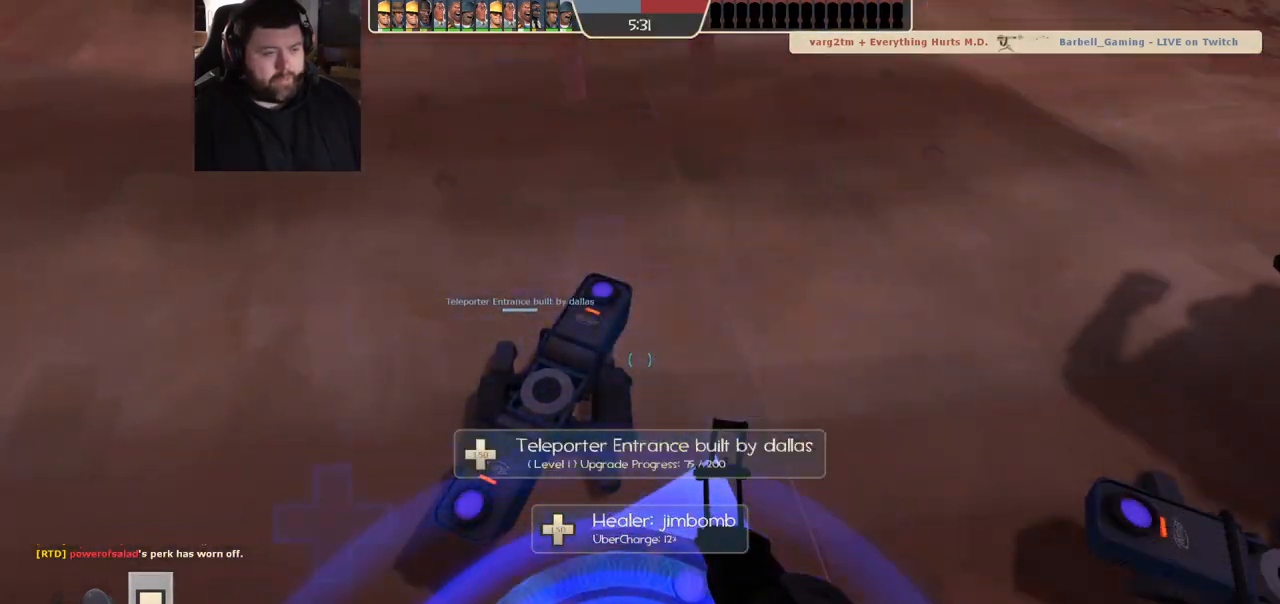
{"buttons": [], "left_stick": "center", "right_stick": "center", "events": [[50, "SQUARE", "up"], [267, "SQUARE", "down"], [317, "SQUARE", "up"], [400, "SQUARE", "down"], [467, "SQUARE", "up"]]}
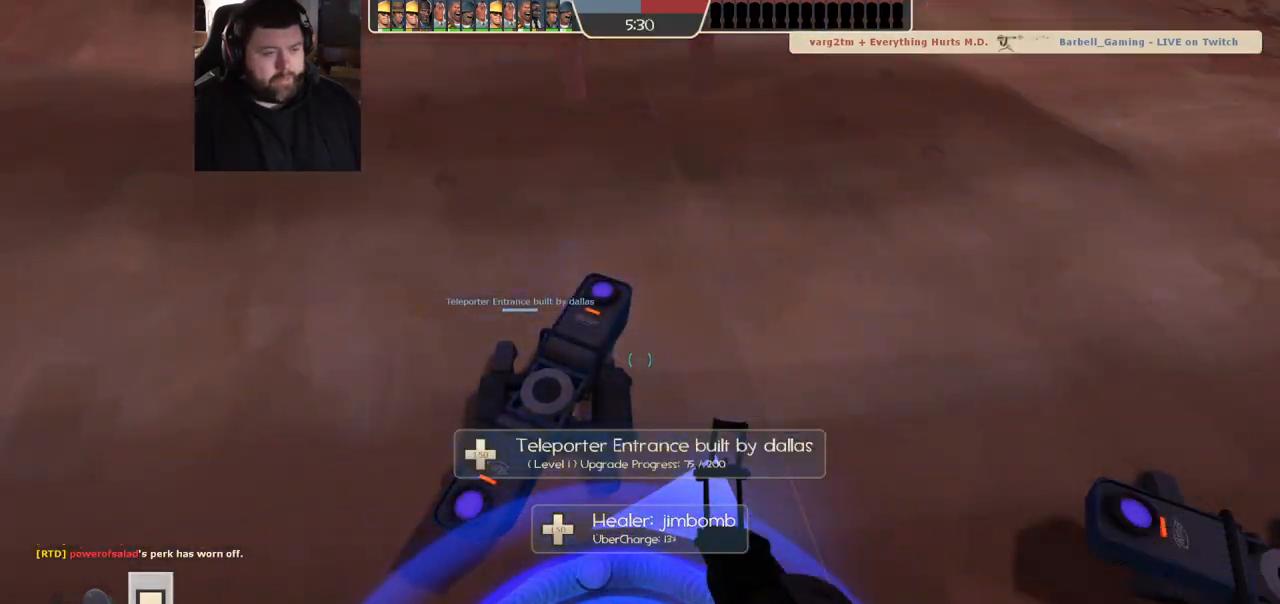
{"buttons": ["SQUARE"], "left_stick": "center", "right_stick": "center", "events": [[50, "SQUARE", "down"], [117, "SQUARE", "up"], [200, "SQUARE", "down"], [250, "SQUARE", "up"], [333, "SQUARE", "down"], [400, "SQUARE", "up"], [483, "SQUARE", "down"]]}